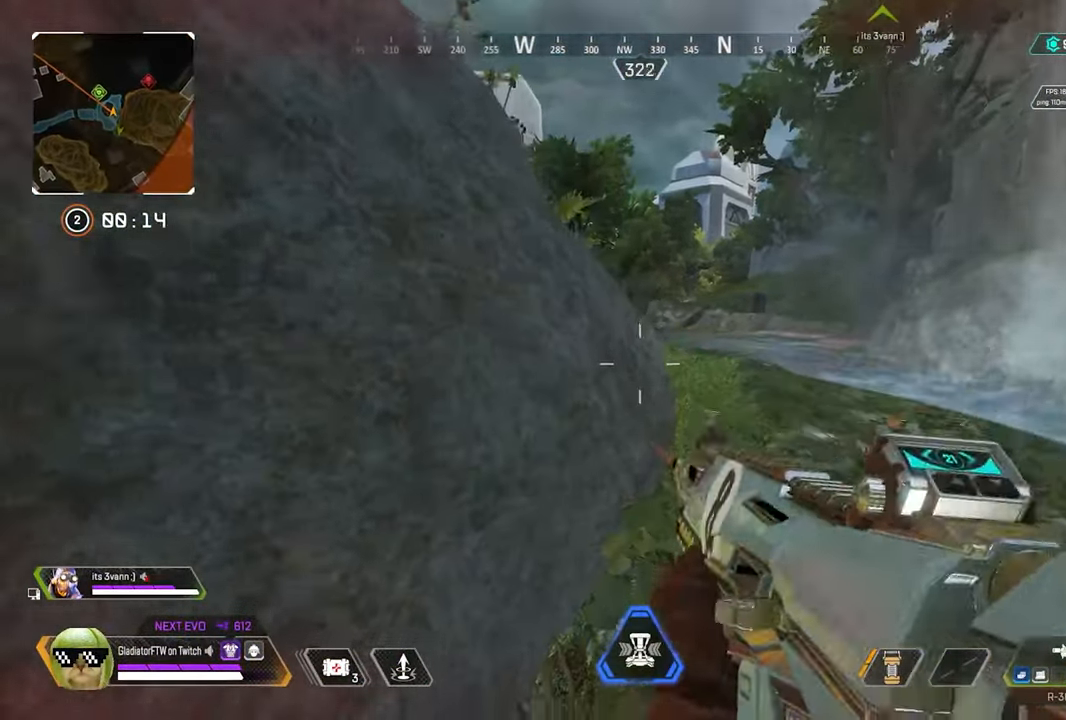
Gameplay with a controller (Xbox layout); each line is a JSON object with the inputs held at the frame after it. "events" lists button and stick changes between this image and that frame as [ms after this image, input, new state], when the widget could be followed in between.
{"buttons": [], "left_stick": "center", "right_stick": "center", "events": [[133, "L1", "down"], [133, "L2", "down"], [133, "right_stick", "down"], [183, "L1", "up"], [183, "L2", "up"], [200, "left_stick", "down"], [333, "left_stick", "down-left"], [333, "right_stick", "center"], [466, "left_stick", "center"]]}
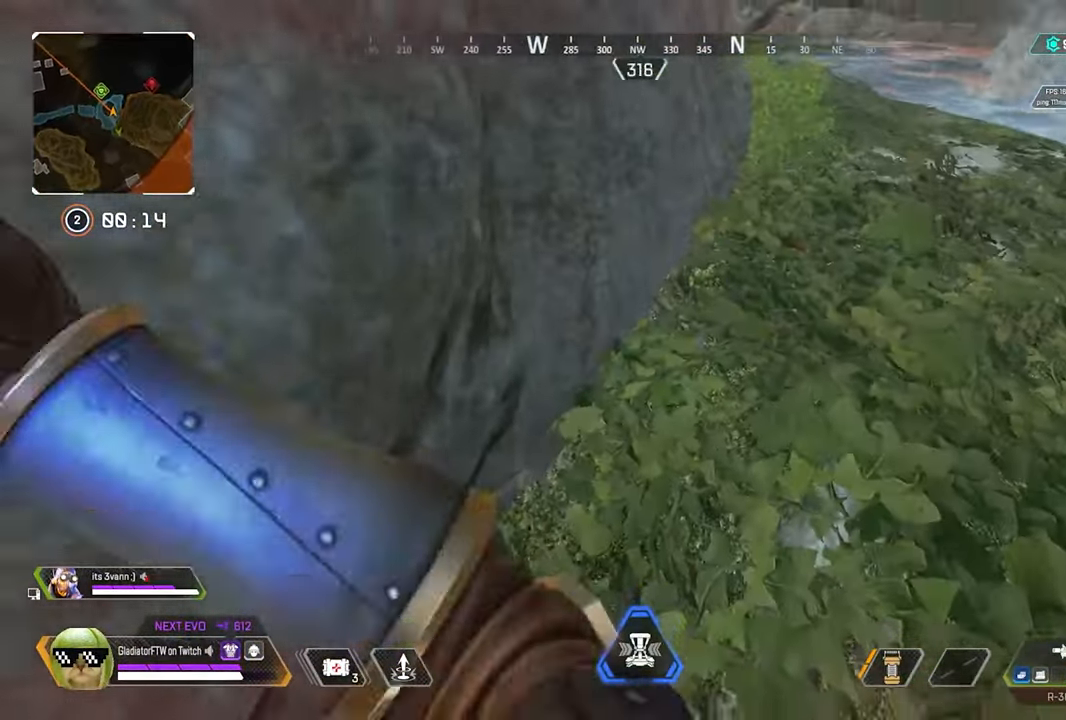
{"buttons": [], "left_stick": "center", "right_stick": "center", "events": [[166, "left_stick", "up-right"], [300, "left_stick", "center"]]}
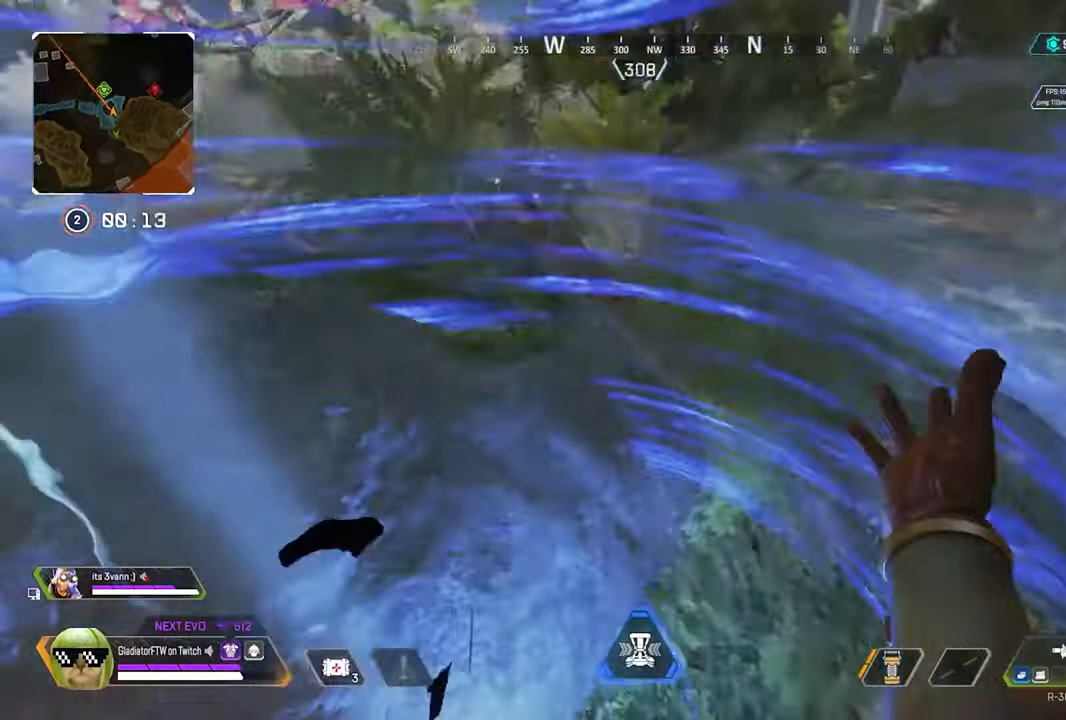
{"buttons": [], "left_stick": "center", "right_stick": "down-left", "events": [[50, "right_stick", "up-left"], [183, "right_stick", "down-left"]]}
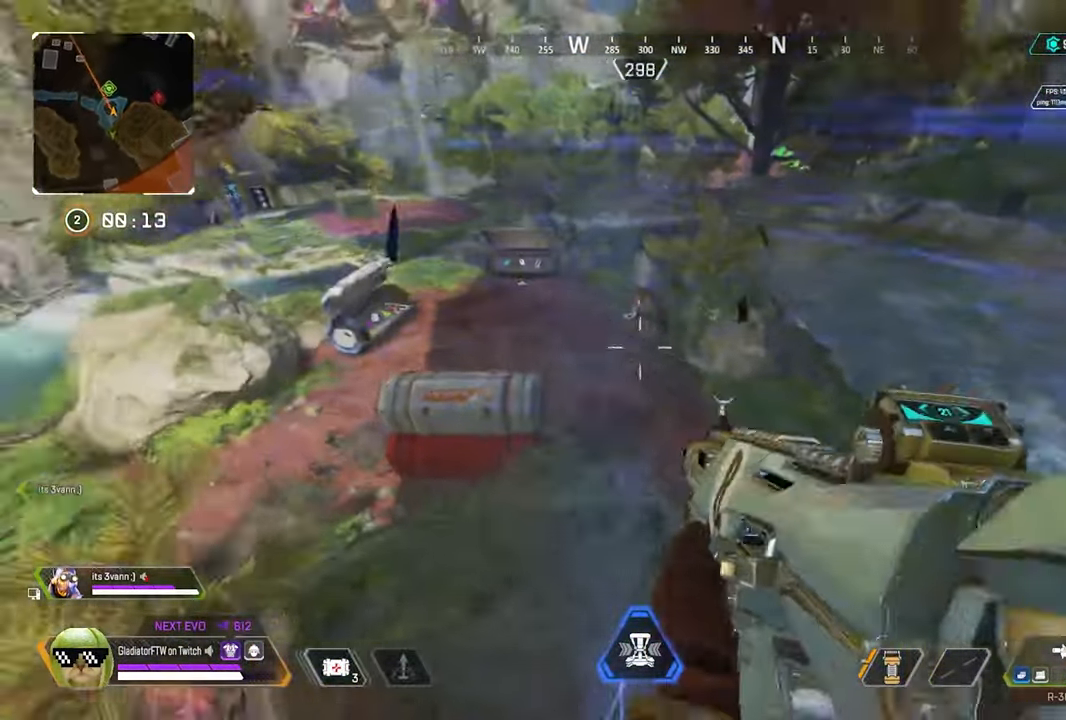
{"buttons": [], "left_stick": "center", "right_stick": "center", "events": [[250, "L1", "down"], [283, "R1", "down"], [316, "L1", "up"], [316, "R1", "up"], [316, "right_stick", "center"]]}
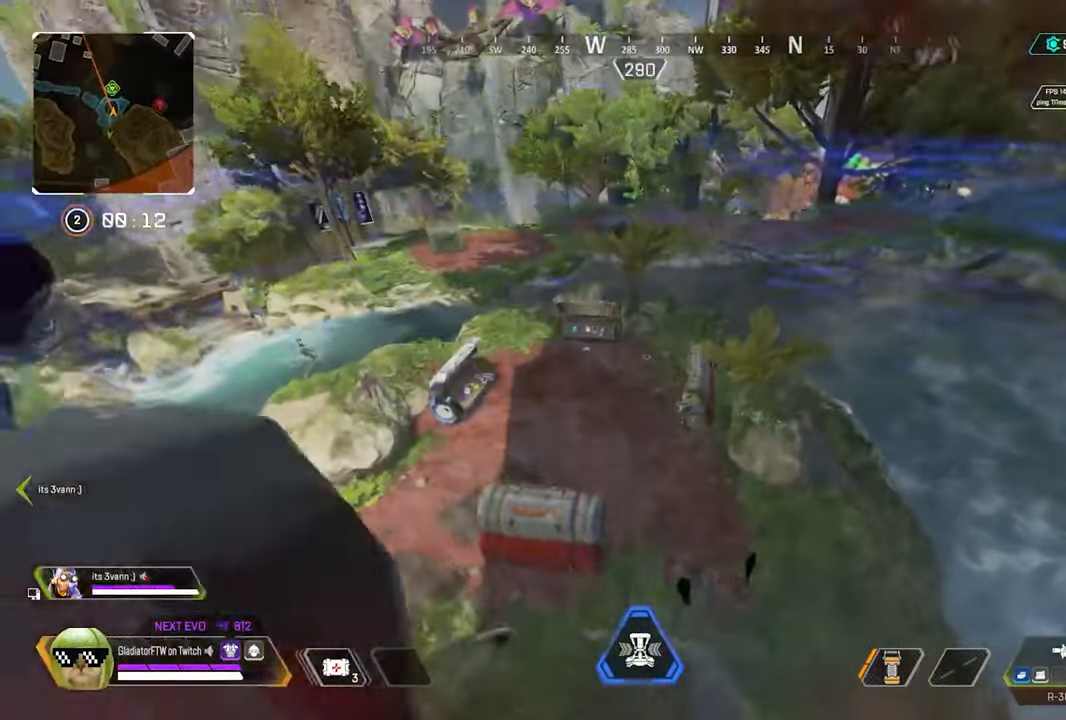
{"buttons": [], "left_stick": "center", "right_stick": "center", "events": [[400, "right_stick", "up-right"], [483, "right_stick", "center"]]}
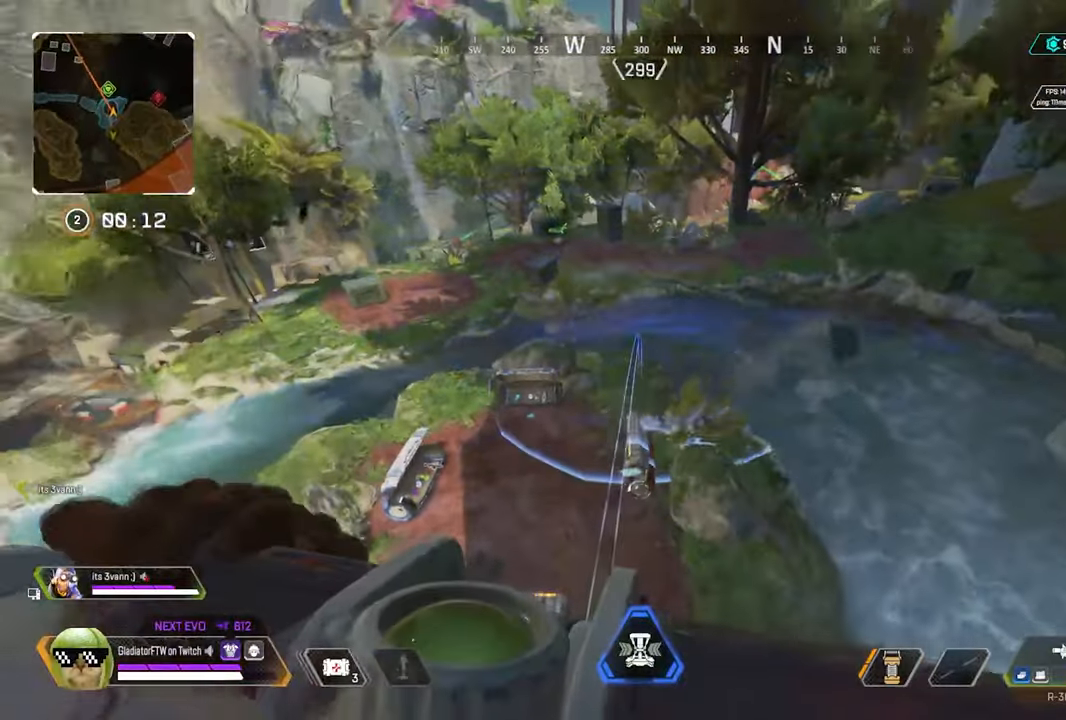
{"buttons": [], "left_stick": "center", "right_stick": "down", "events": [[67, "right_stick", "up"], [200, "right_stick", "center"], [267, "R2", "down"], [400, "R2", "up"], [400, "right_stick", "down"]]}
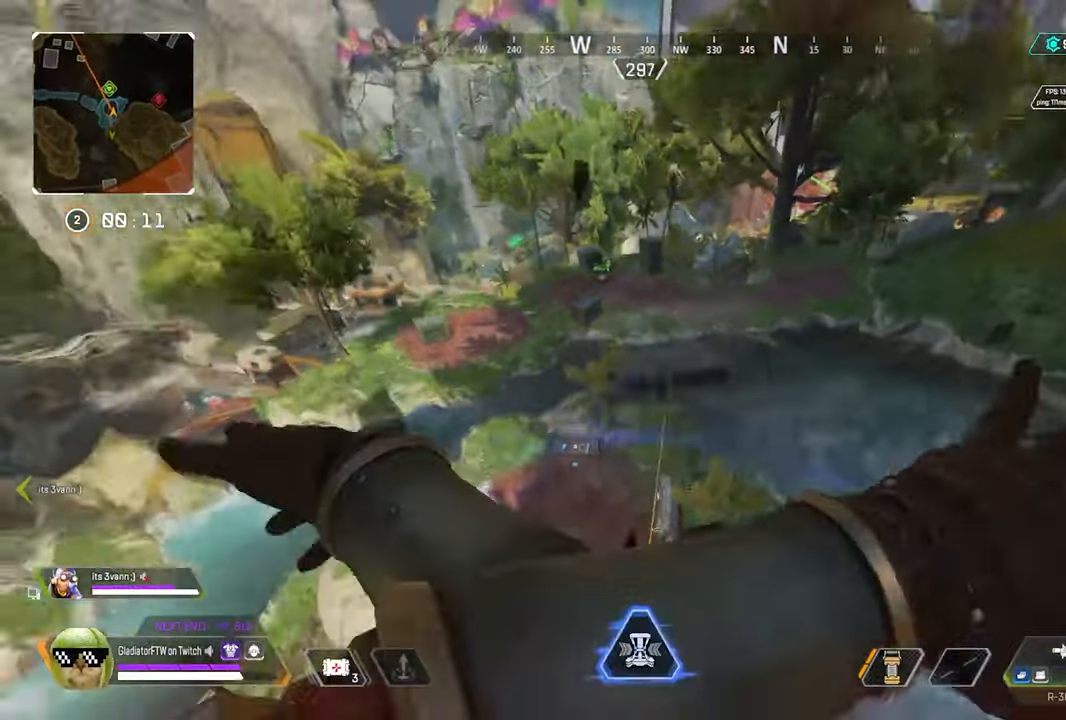
{"buttons": [], "left_stick": "left", "right_stick": "center", "events": [[100, "left_stick", "left"], [150, "right_stick", "center"]]}
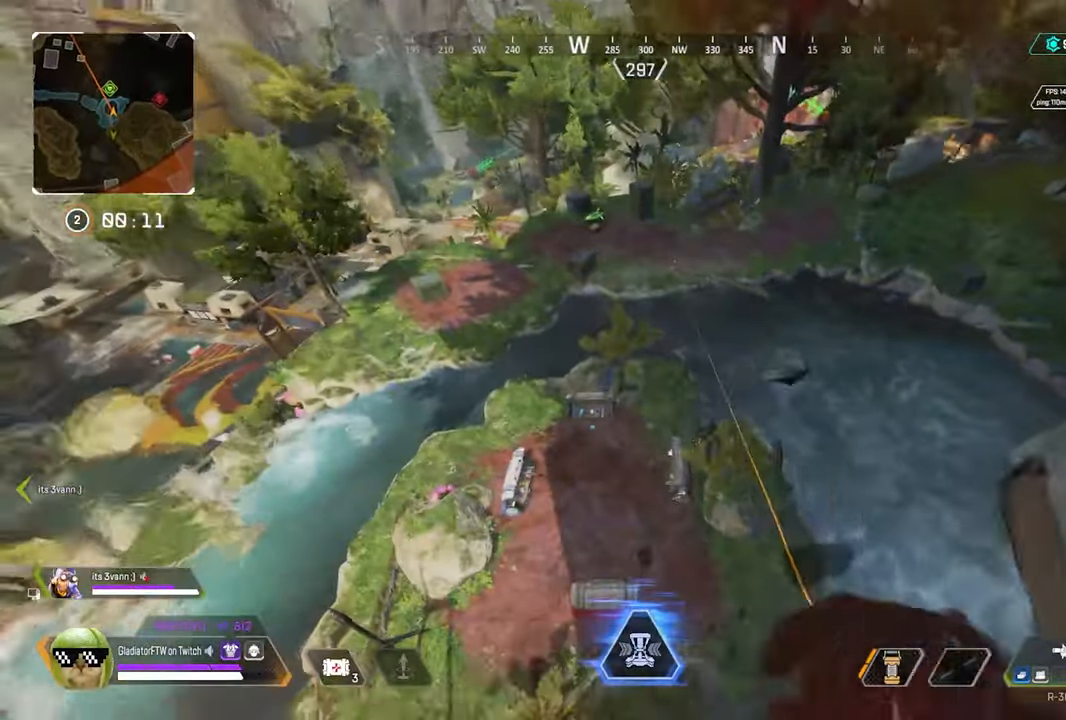
{"buttons": [], "left_stick": "right", "right_stick": "center", "events": [[100, "left_stick", "center"], [167, "left_stick", "right"]]}
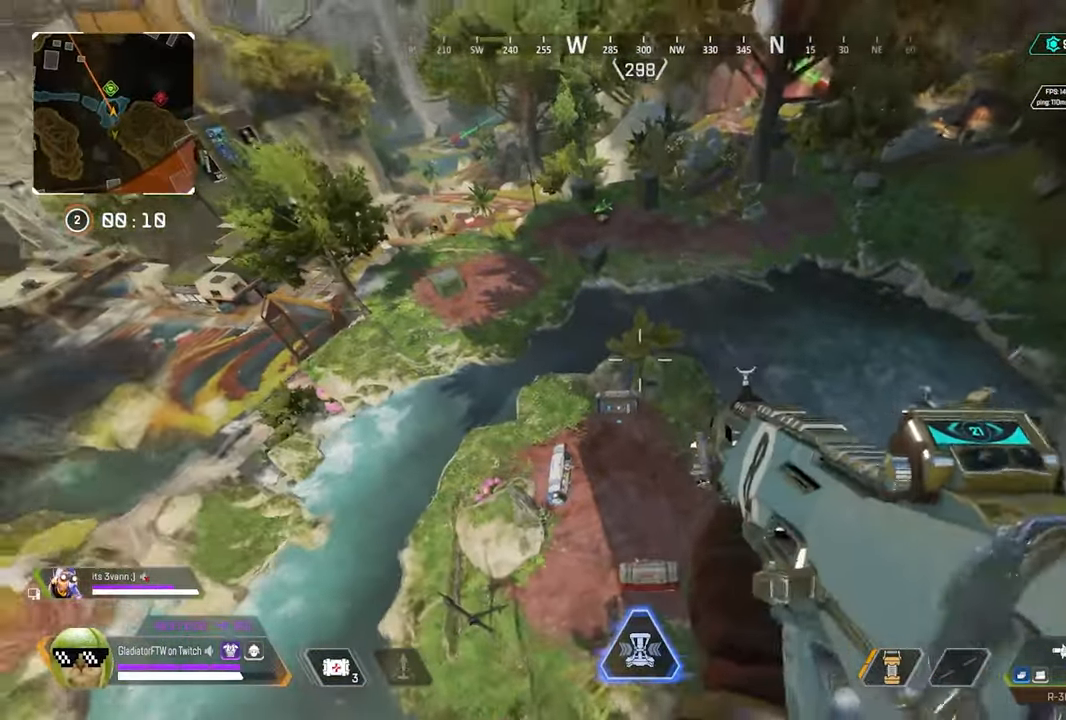
{"buttons": [], "left_stick": "up-right", "right_stick": "center", "events": [[133, "left_stick", "up-right"], [133, "right_stick", "down-right"], [417, "right_stick", "center"]]}
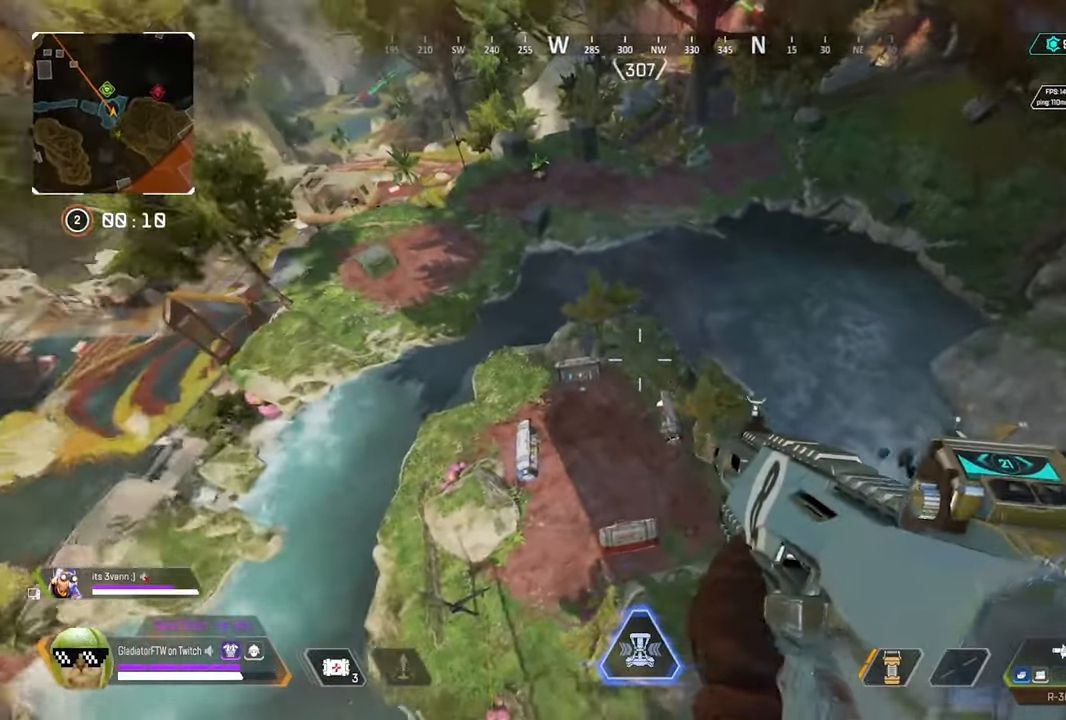
{"buttons": [], "left_stick": "up-right", "right_stick": "center", "events": []}
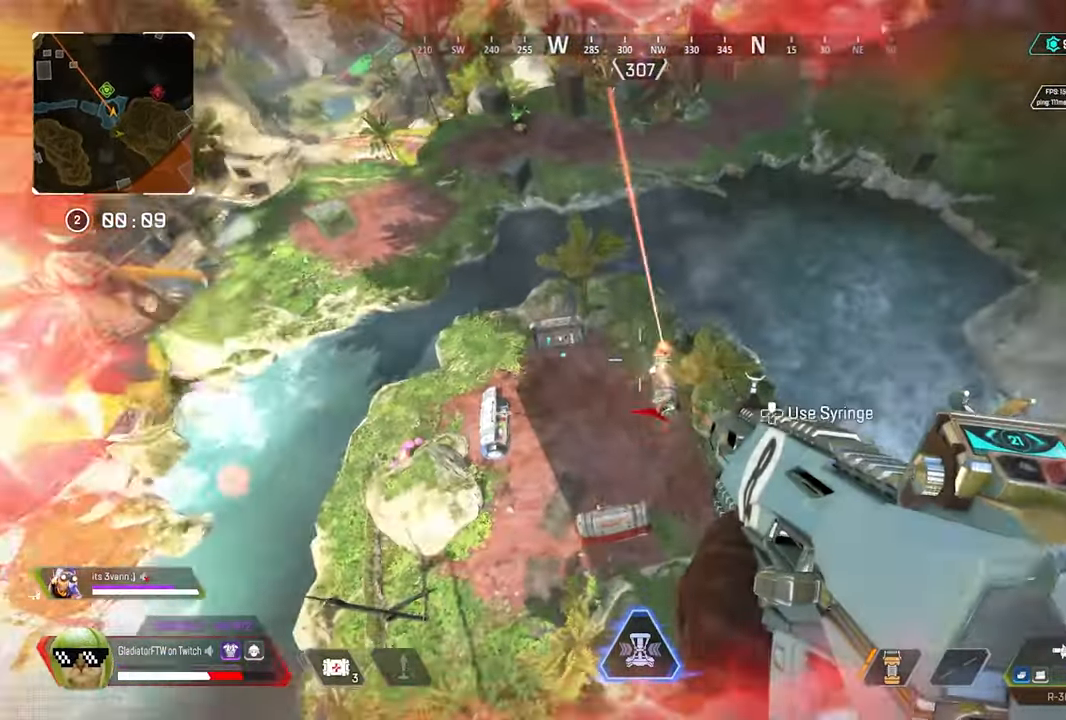
{"buttons": [], "left_stick": "up", "right_stick": "up", "events": [[183, "left_stick", "up"], [500, "right_stick", "up"]]}
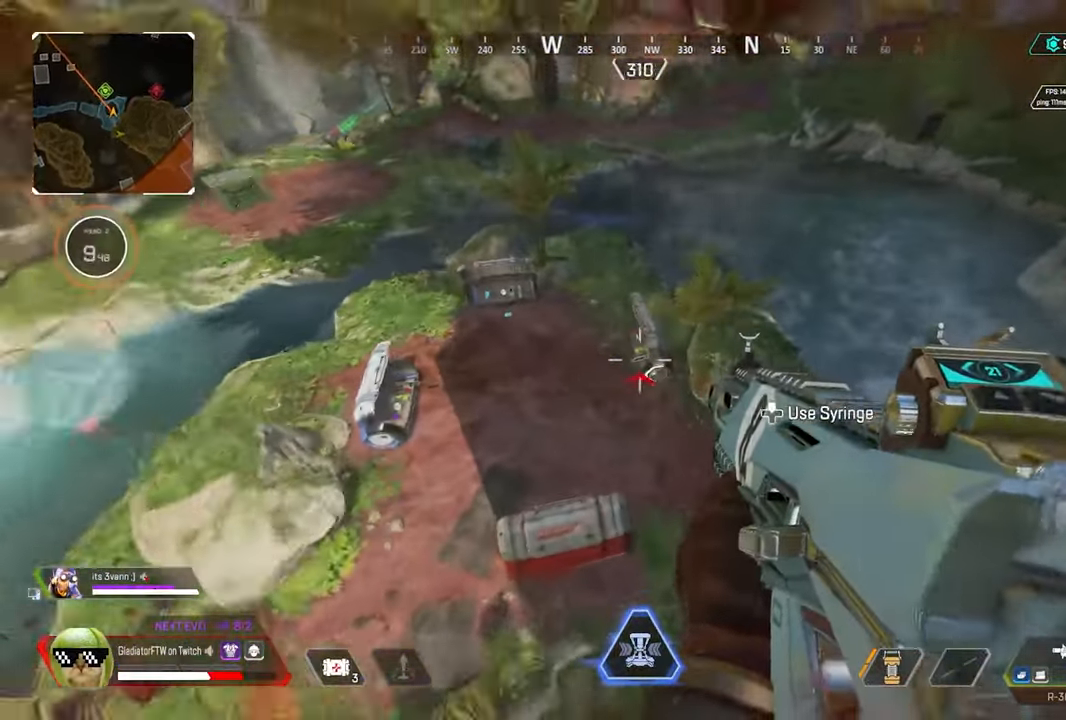
{"buttons": [], "left_stick": "down-left", "right_stick": "up", "events": [[33, "left_stick", "center"], [100, "left_stick", "down"], [367, "left_stick", "down-left"]]}
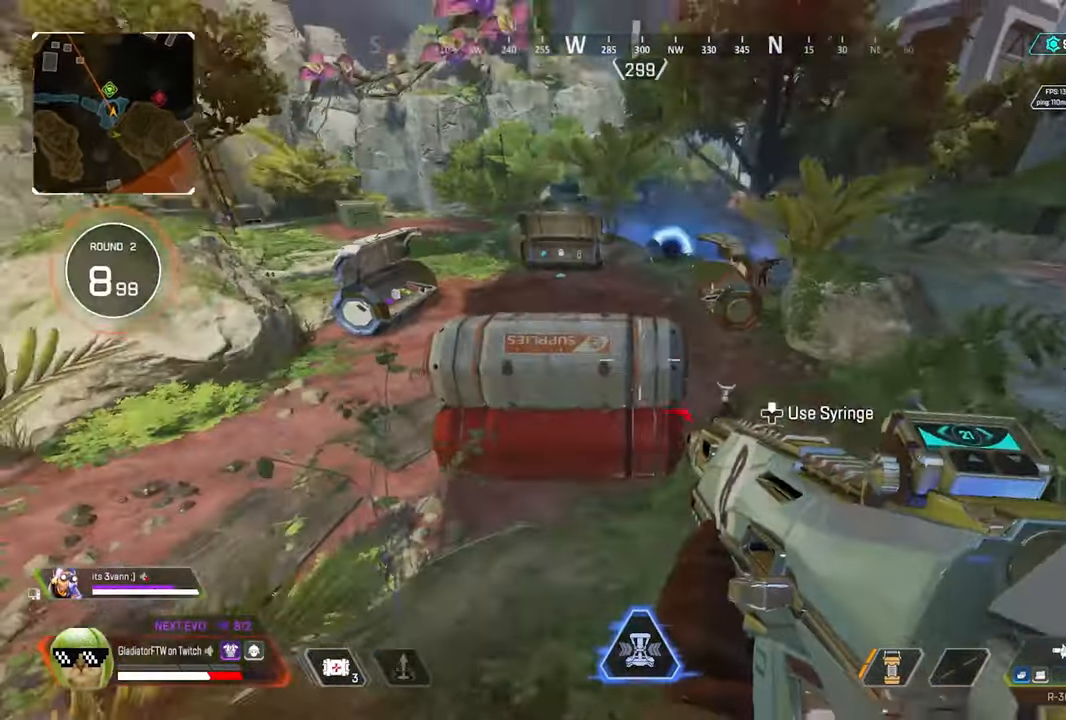
{"buttons": [], "left_stick": "down-left", "right_stick": "center", "events": [[83, "left_stick", "left"], [133, "right_stick", "center"], [217, "right_stick", "down"], [233, "left_stick", "down-left"], [383, "right_stick", "center"]]}
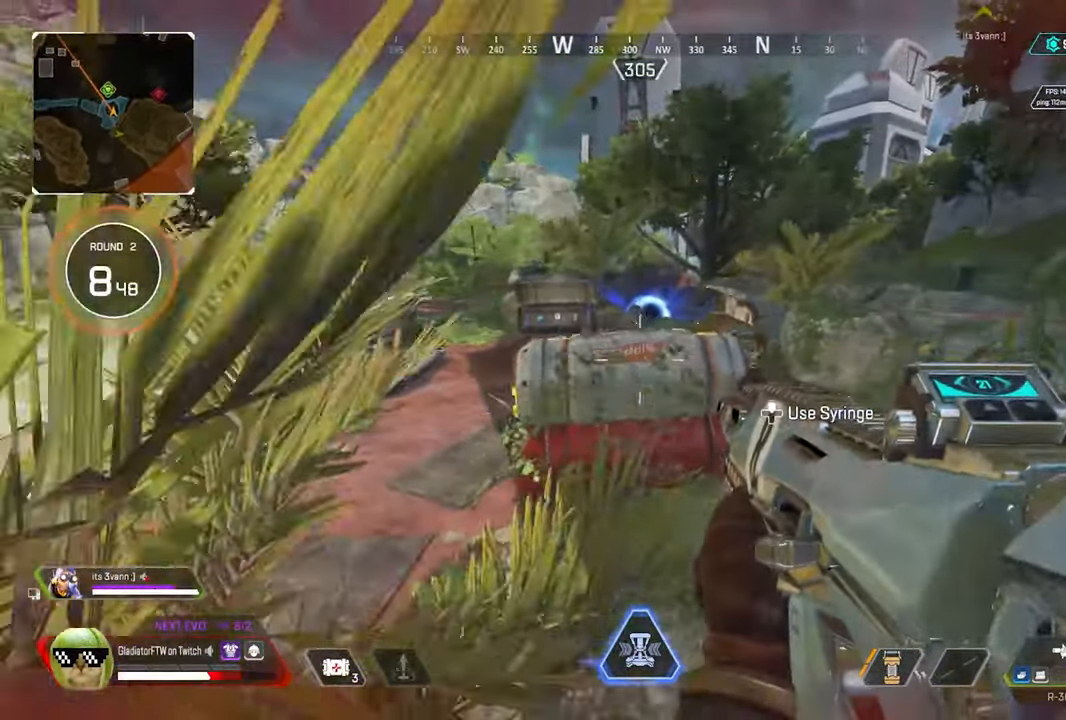
{"buttons": ["DPAD_UP"], "left_stick": "center", "right_stick": "center", "events": [[17, "left_stick", "down"], [300, "left_stick", "center"], [367, "DPAD_UP", "down"]]}
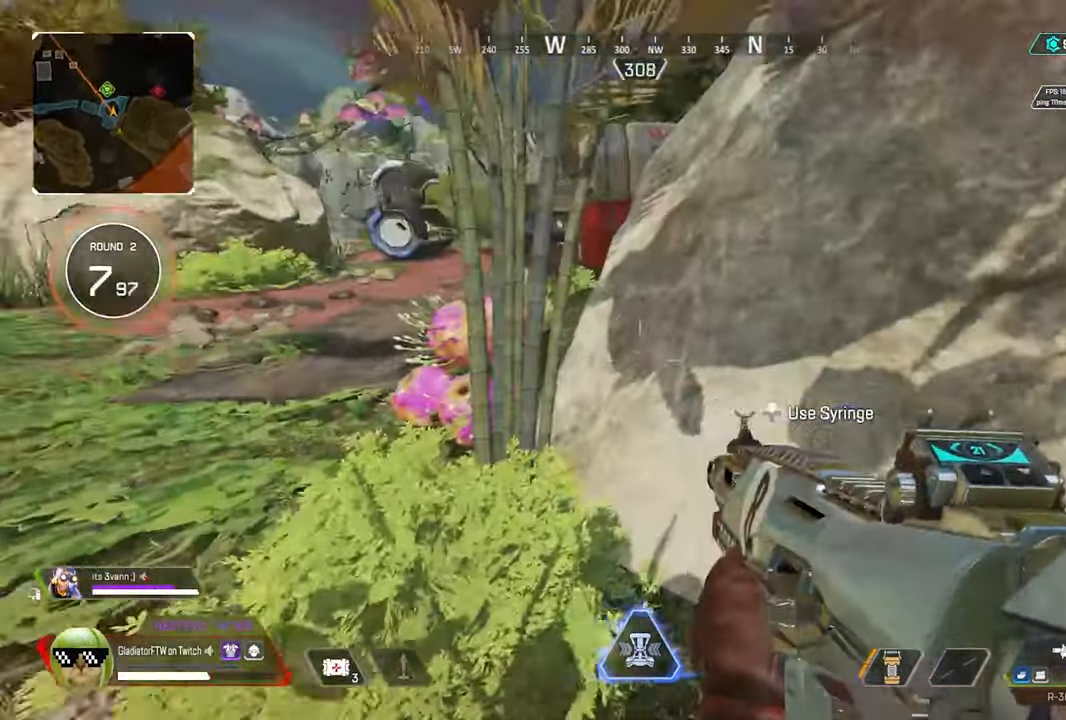
{"buttons": [], "left_stick": "up-right", "right_stick": "right", "events": [[117, "right_stick", "right"], [300, "DPAD_UP", "up"], [500, "left_stick", "up-right"]]}
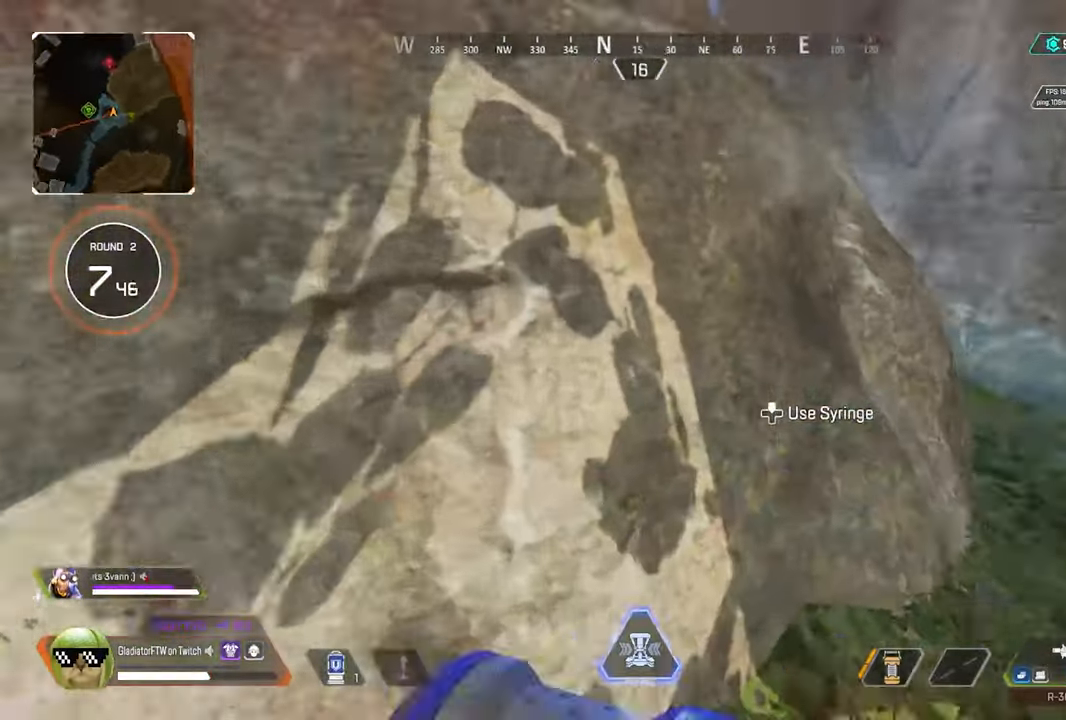
{"buttons": [], "left_stick": "up-right", "right_stick": "center", "events": [[334, "right_stick", "center"]]}
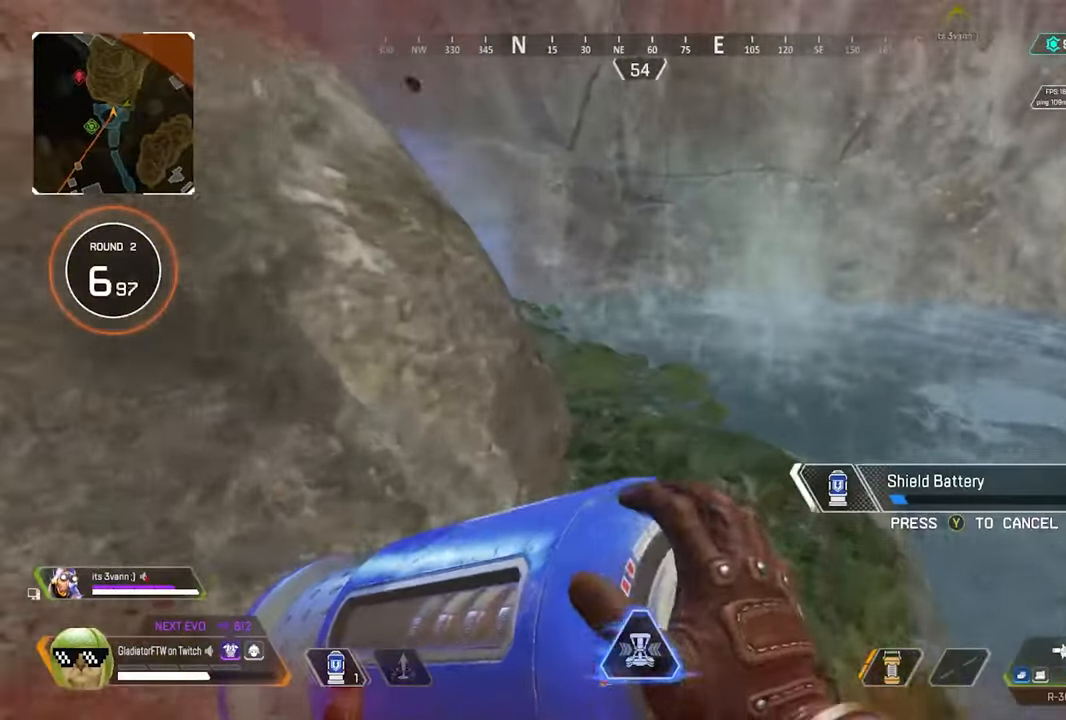
{"buttons": [], "left_stick": "right", "right_stick": "up-left", "events": [[167, "right_stick", "left"], [450, "left_stick", "right"], [467, "right_stick", "up-left"]]}
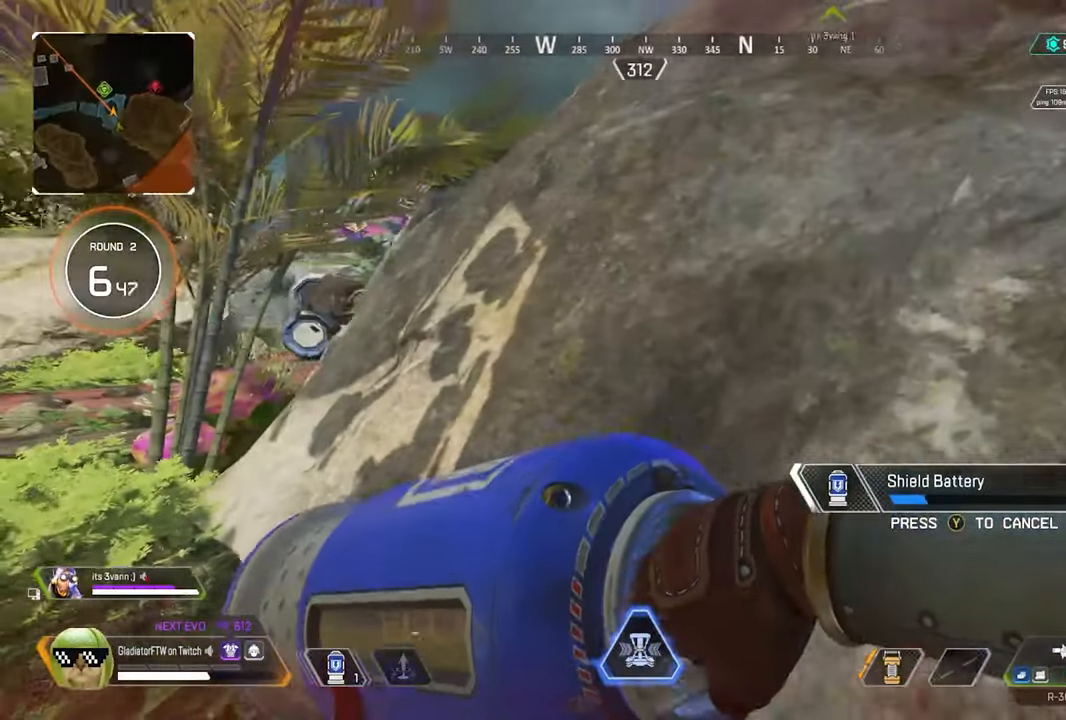
{"buttons": [], "left_stick": "right", "right_stick": "right", "events": [[67, "right_stick", "center"], [434, "right_stick", "right"]]}
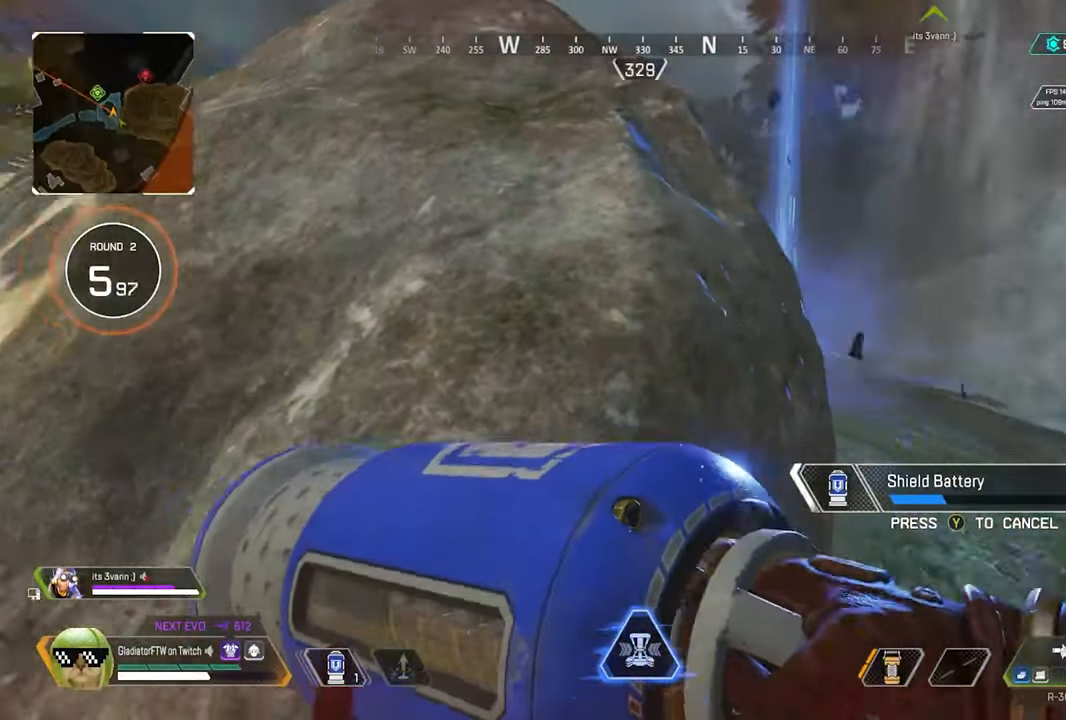
{"buttons": [], "left_stick": "left", "right_stick": "center", "events": [[100, "right_stick", "center"], [134, "left_stick", "left"], [150, "right_stick", "left"], [417, "right_stick", "center"]]}
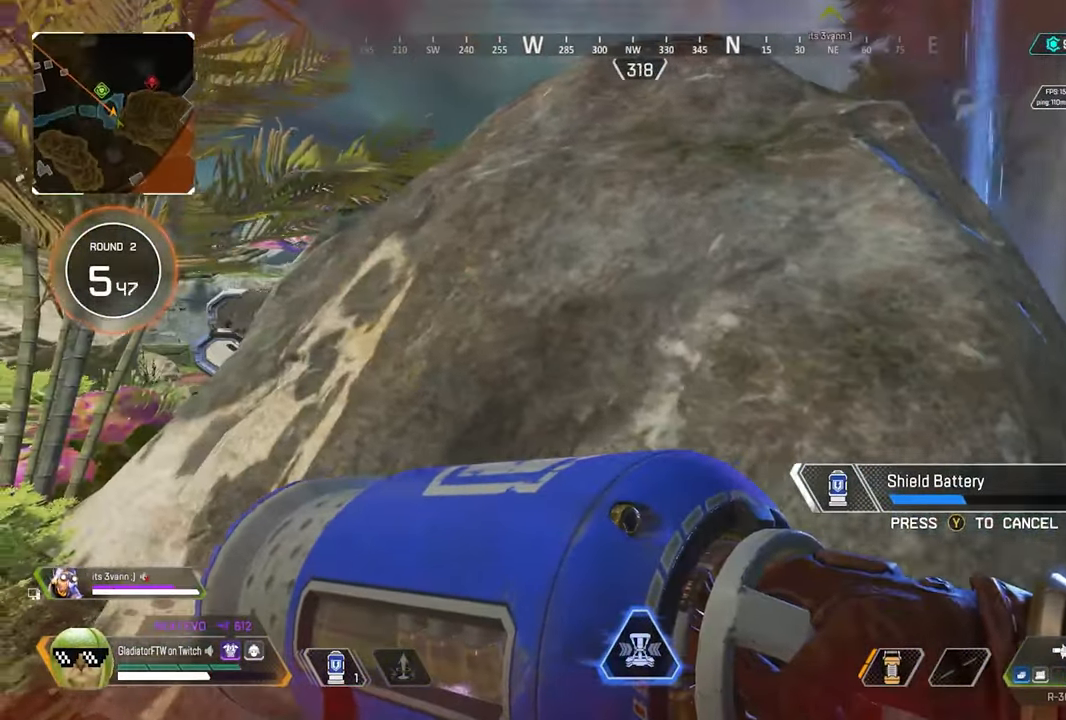
{"buttons": [], "left_stick": "left", "right_stick": "center", "events": [[417, "right_stick", "right"], [484, "right_stick", "center"]]}
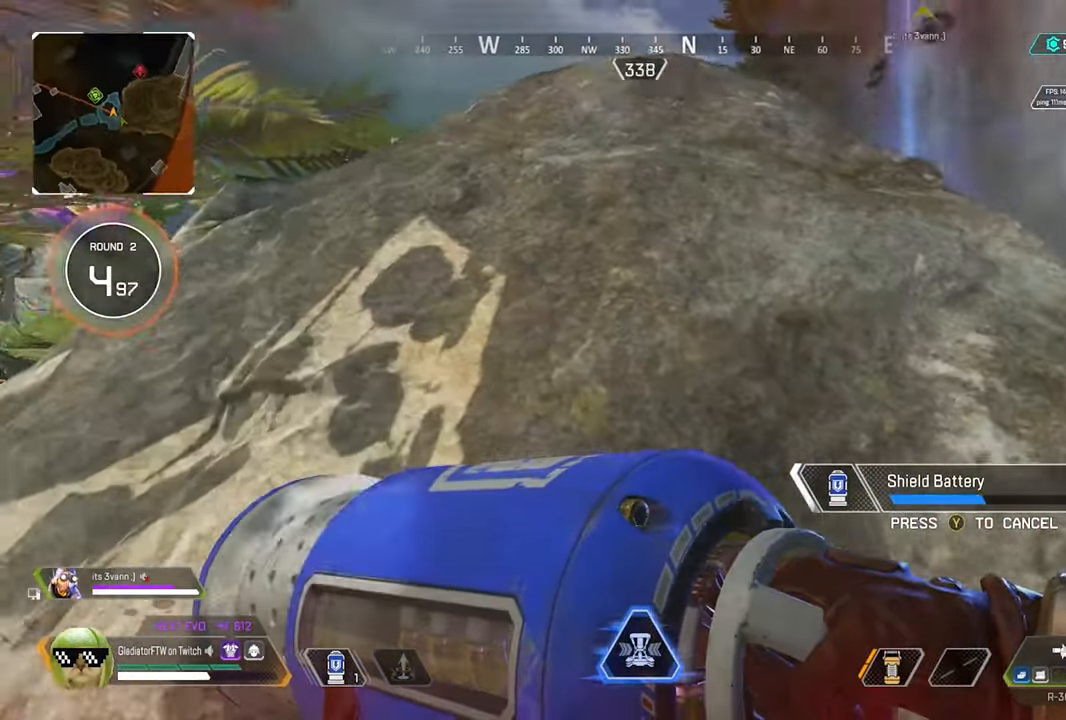
{"buttons": [], "left_stick": "left", "right_stick": "right", "events": [[150, "right_stick", "right"], [300, "right_stick", "center"], [417, "right_stick", "right"]]}
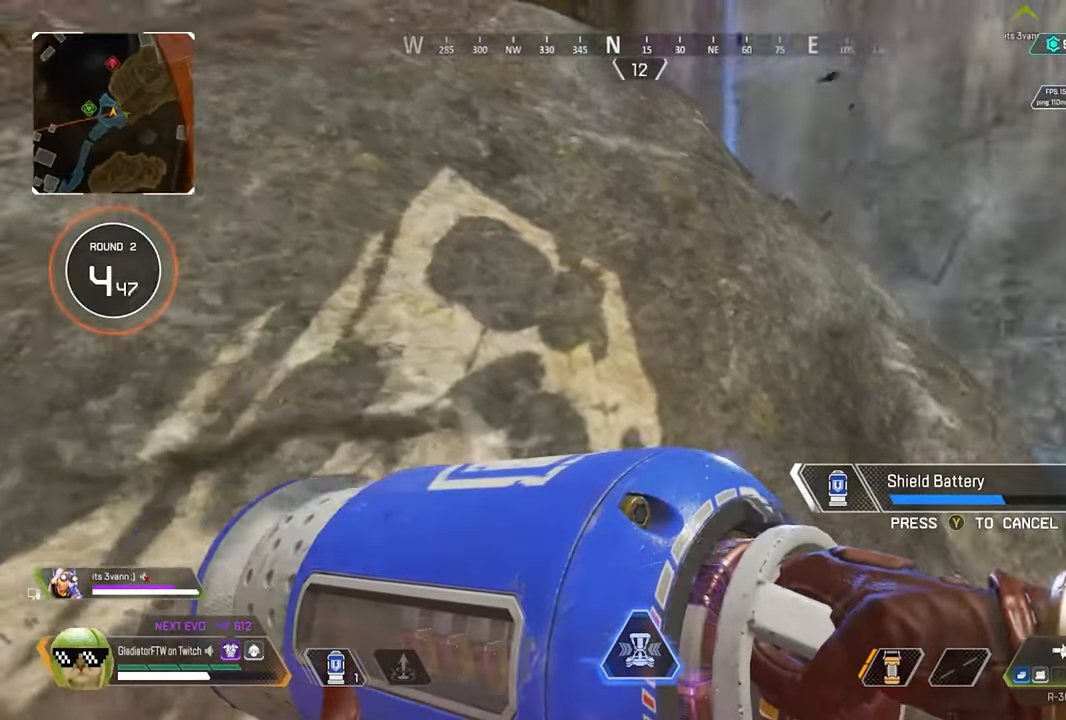
{"buttons": [], "left_stick": "left", "right_stick": "right", "events": []}
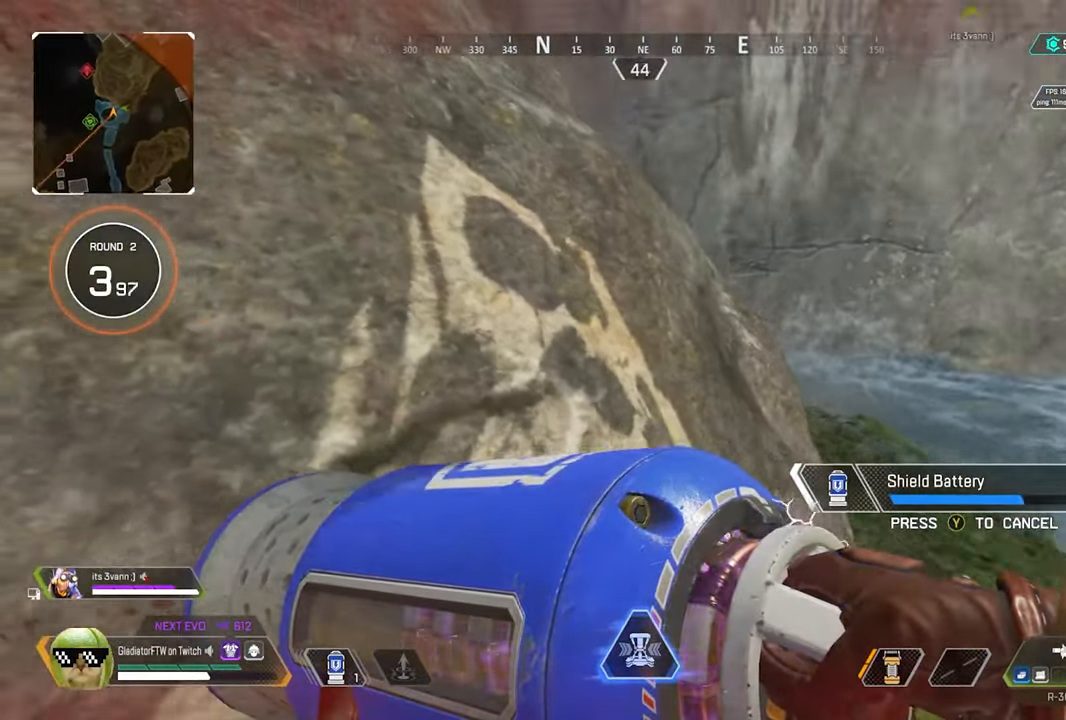
{"buttons": [], "left_stick": "left", "right_stick": "center", "events": [[234, "right_stick", "center"]]}
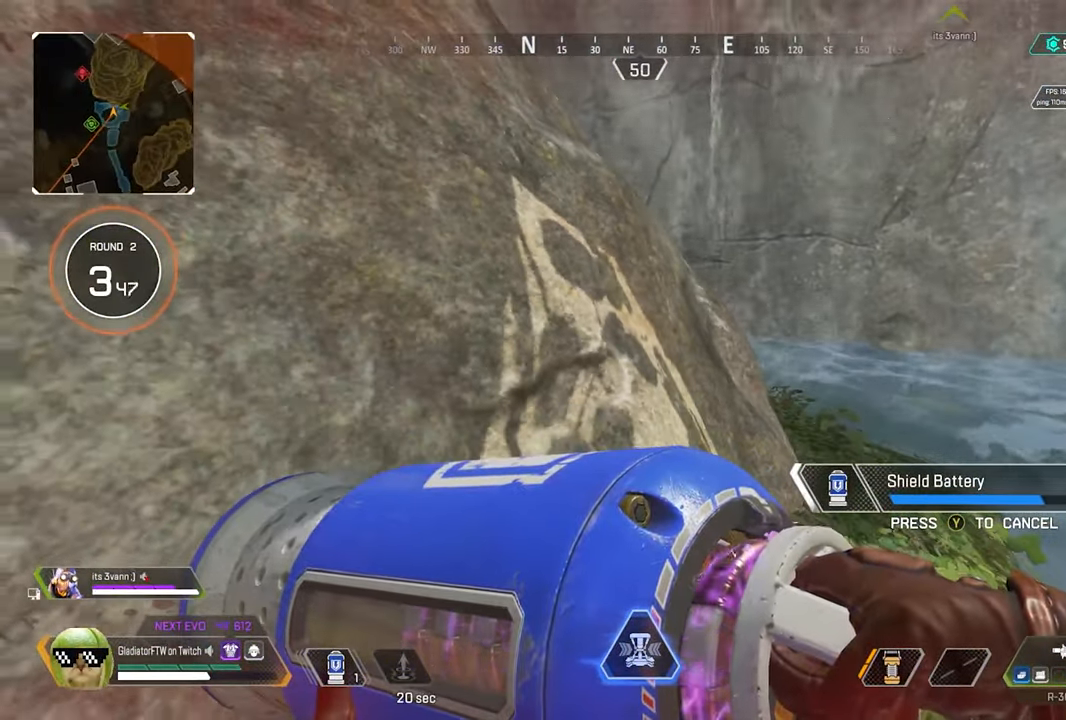
{"buttons": [], "left_stick": "up-right", "right_stick": "center", "events": [[434, "left_stick", "up-right"]]}
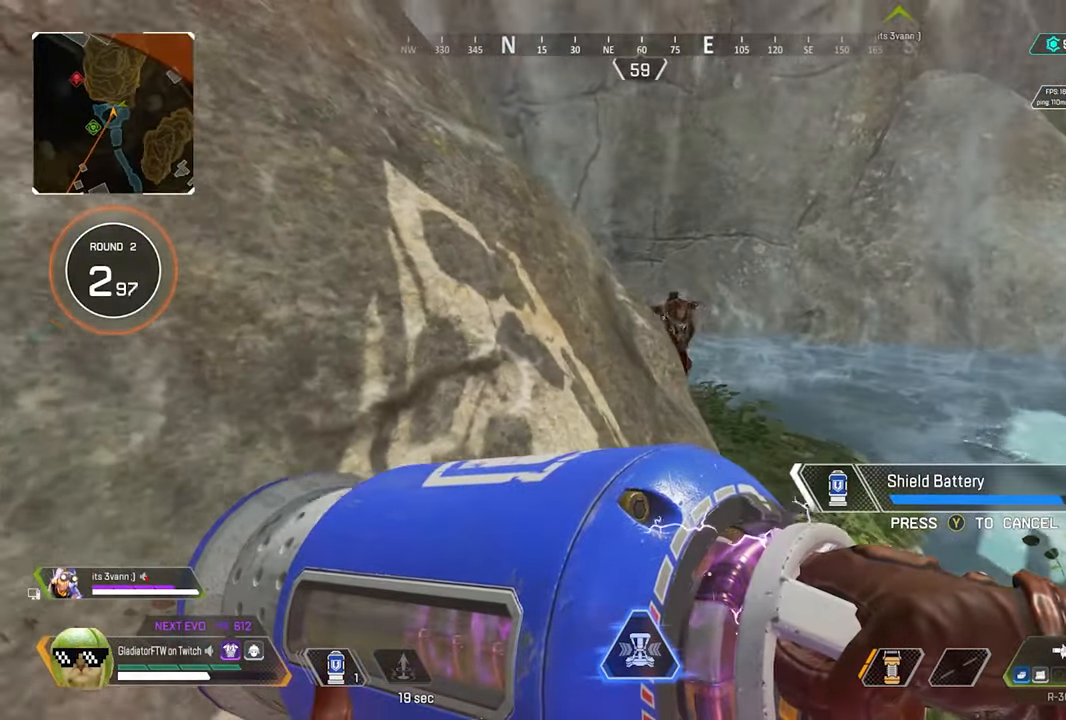
{"buttons": [], "left_stick": "right", "right_stick": "center", "events": [[167, "left_stick", "right"]]}
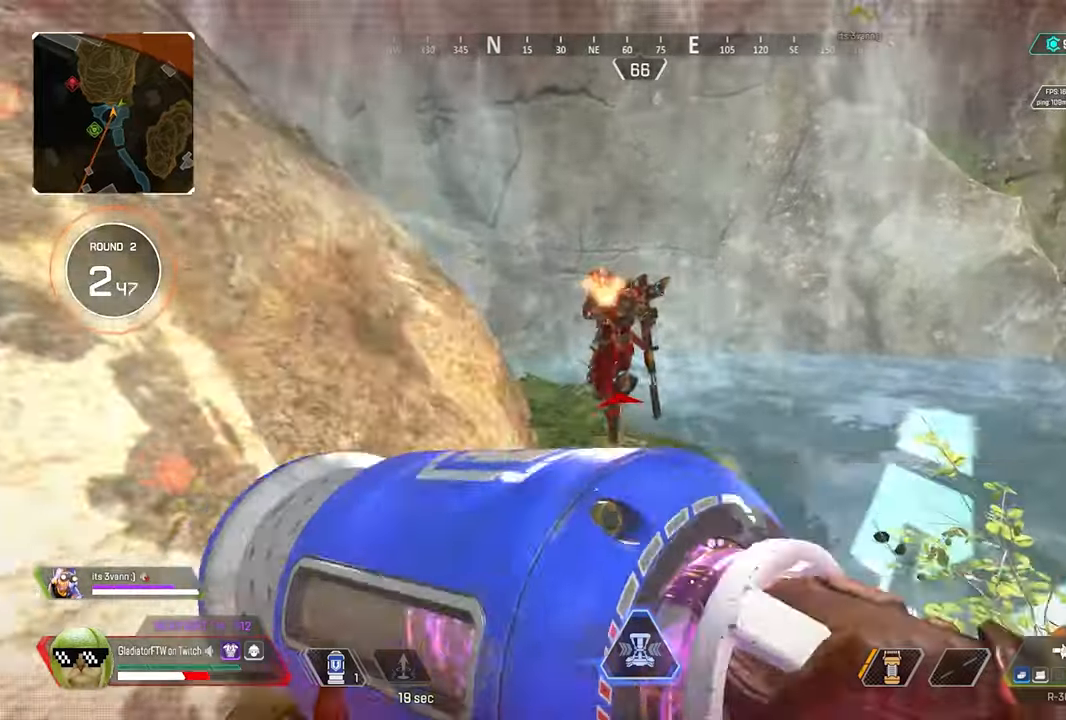
{"buttons": [], "left_stick": "right", "right_stick": "left", "events": [[150, "right_stick", "up-left"], [433, "right_stick", "left"]]}